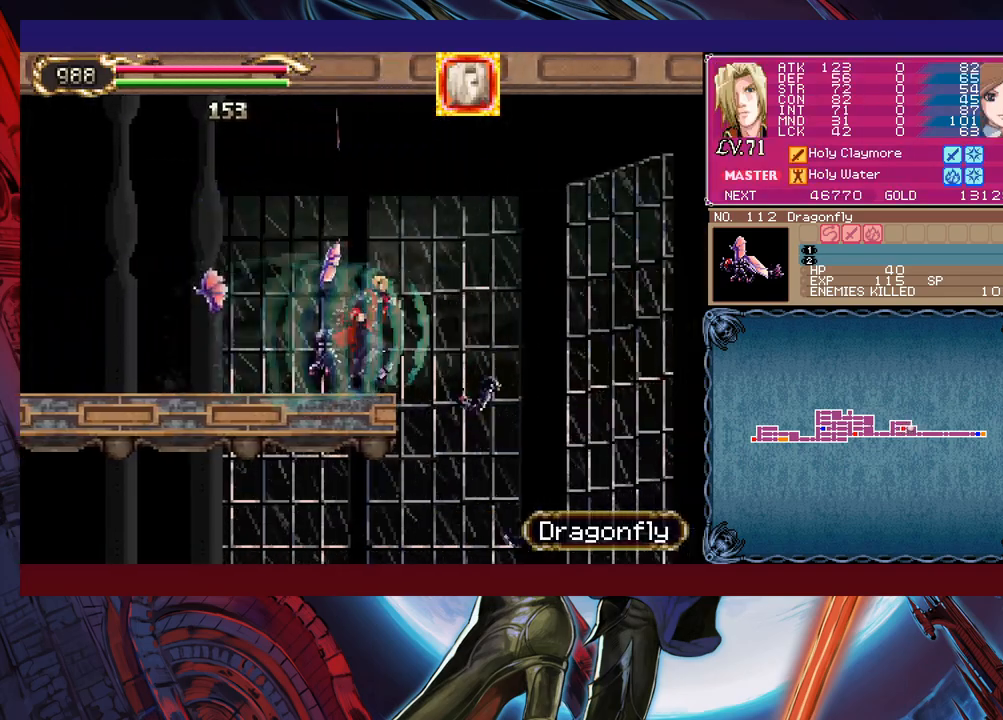
Gameplay with a controller (Xbox layout); each line is a JSON object with the inputs held at the frame after it. "events" lists button and stick changes between this image and that frame as [ms after this image, input, new state], when the widget could be followed in between. Not read: L2 L3 R2 R3 right_stick.
{"buttons": [], "left_stick": "left", "events": [[250, "left_stick", "left"]]}
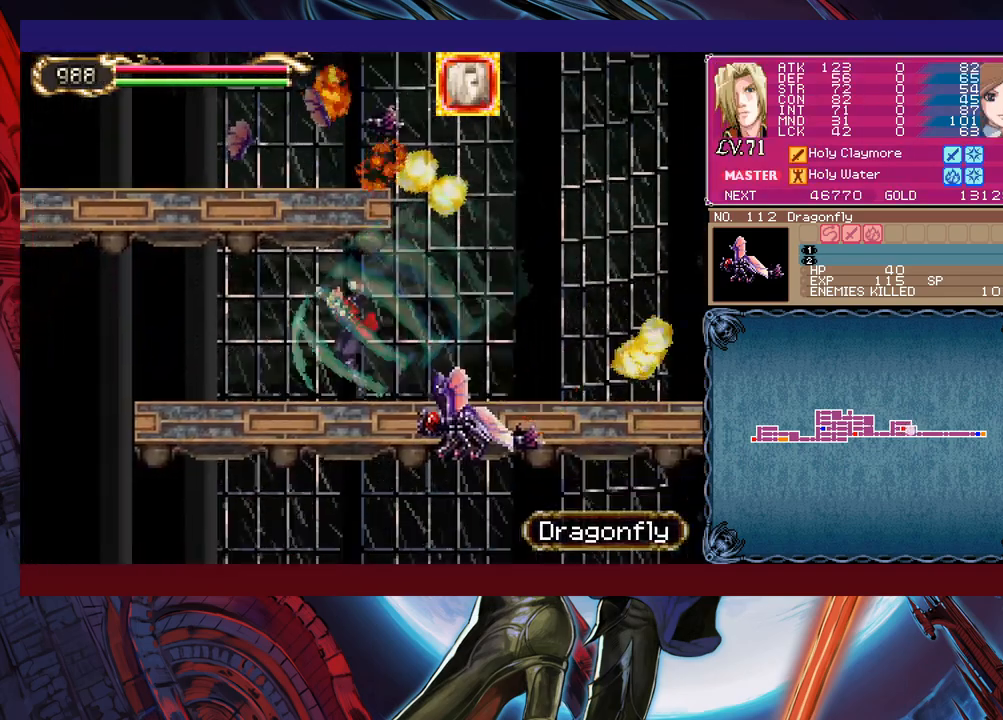
{"buttons": [], "left_stick": "left", "events": []}
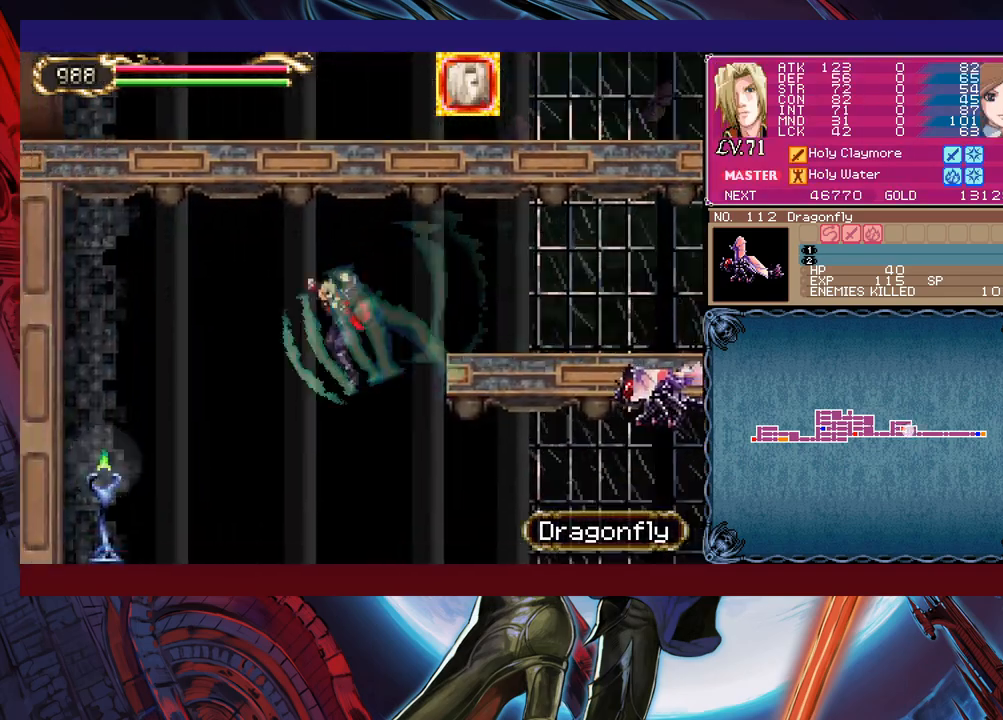
{"buttons": [], "left_stick": "right", "events": [[500, "left_stick", "right"]]}
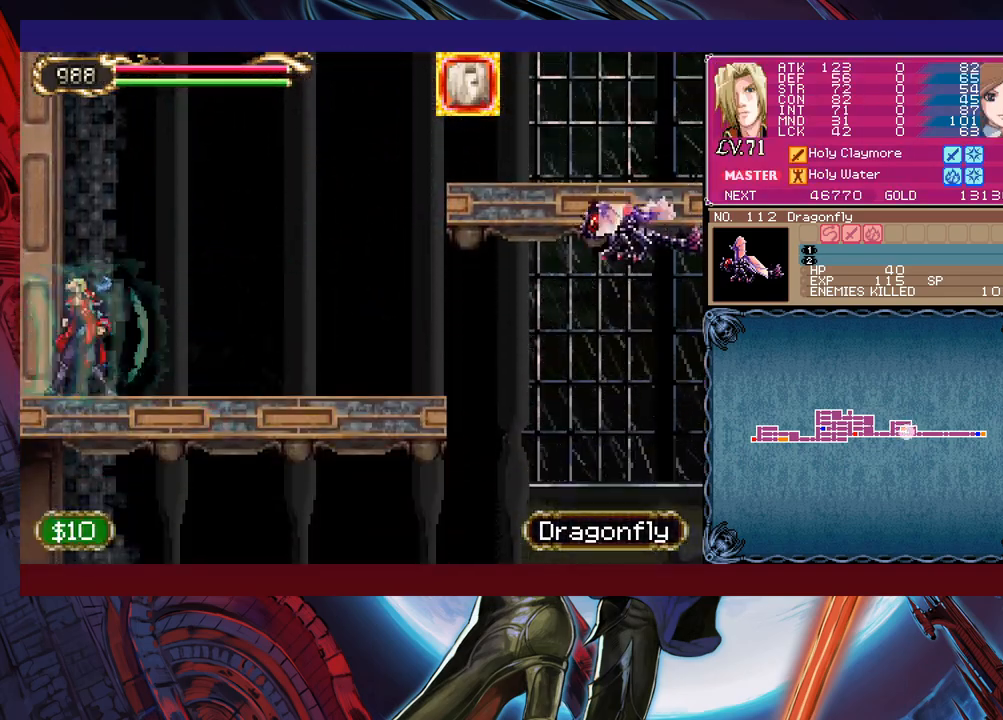
{"buttons": [], "left_stick": "right", "events": []}
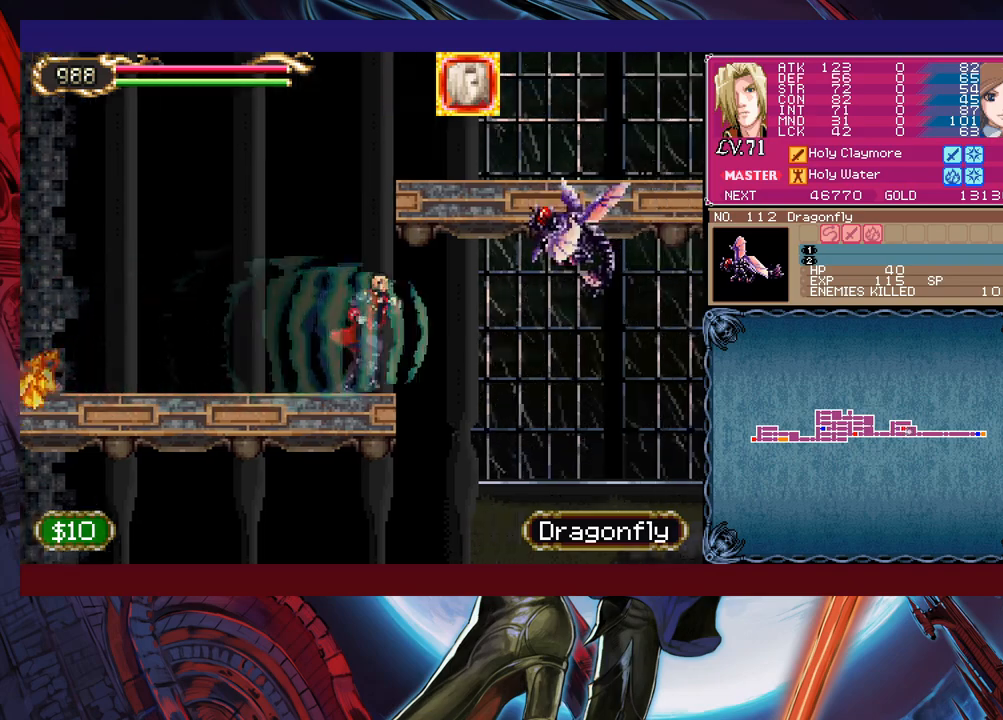
{"buttons": [], "left_stick": "left", "events": [[233, "left_stick", "left"]]}
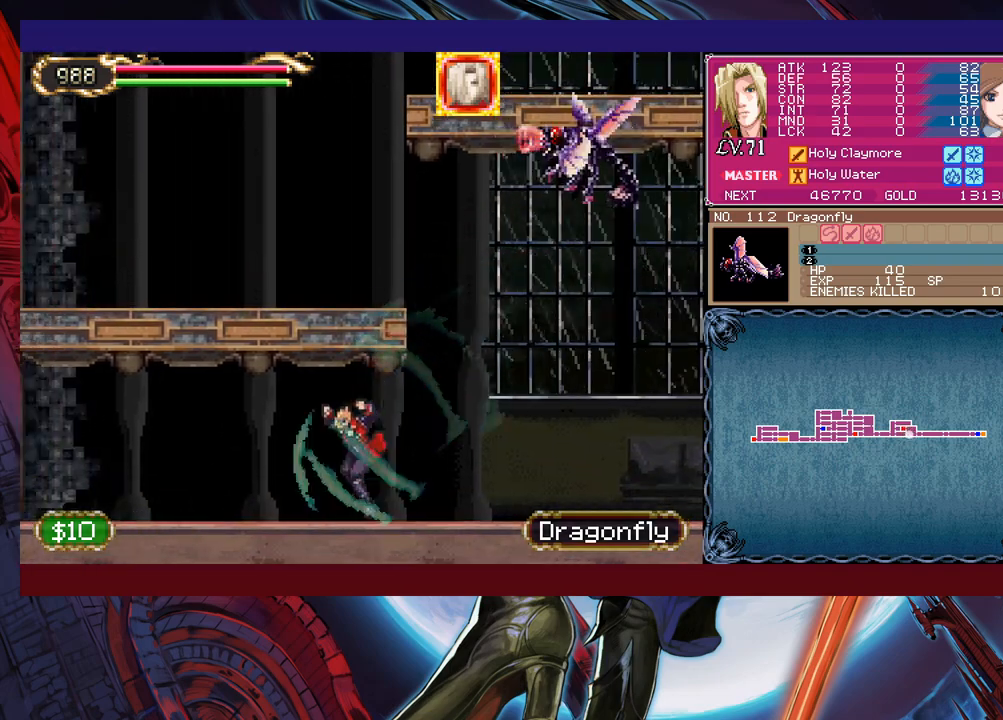
{"buttons": [], "left_stick": "left", "events": []}
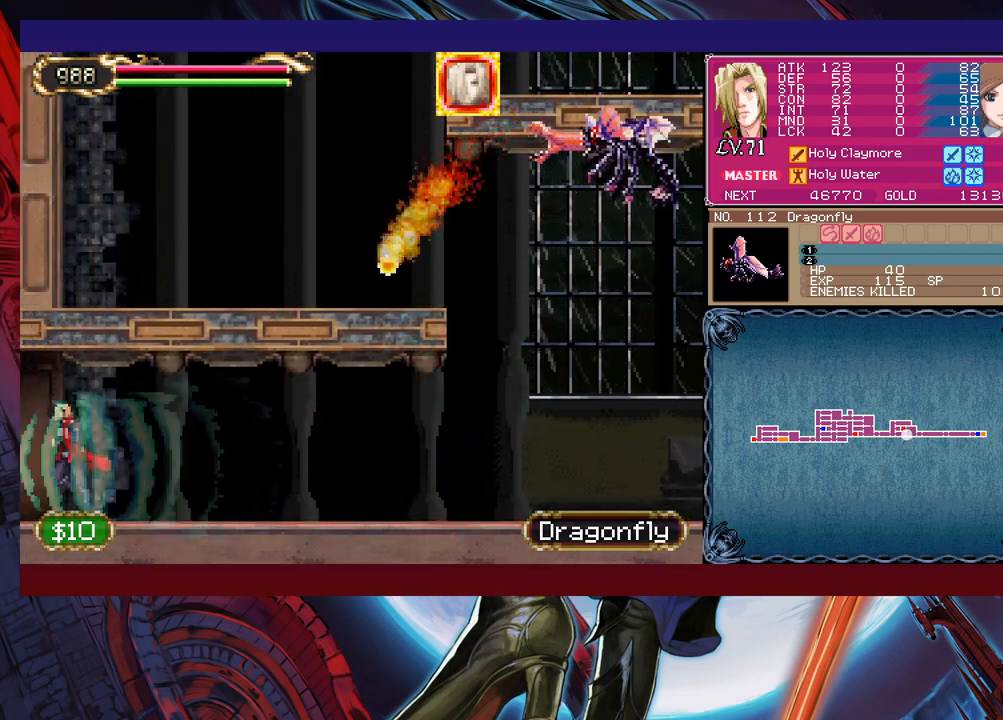
{"buttons": [], "left_stick": "left", "events": []}
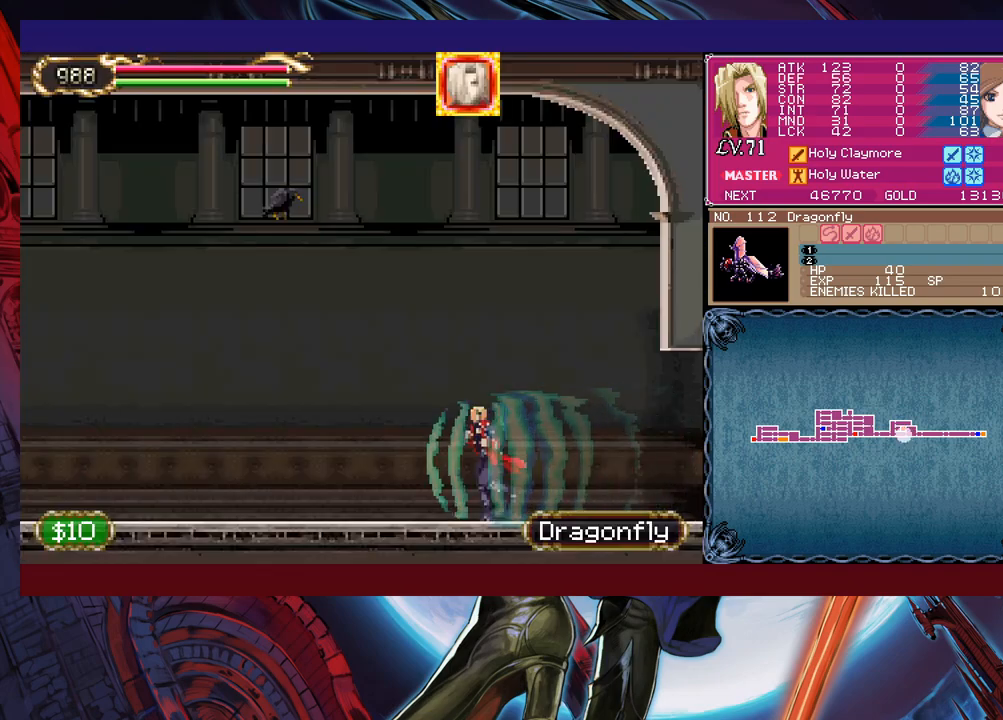
{"buttons": [], "left_stick": "left", "events": []}
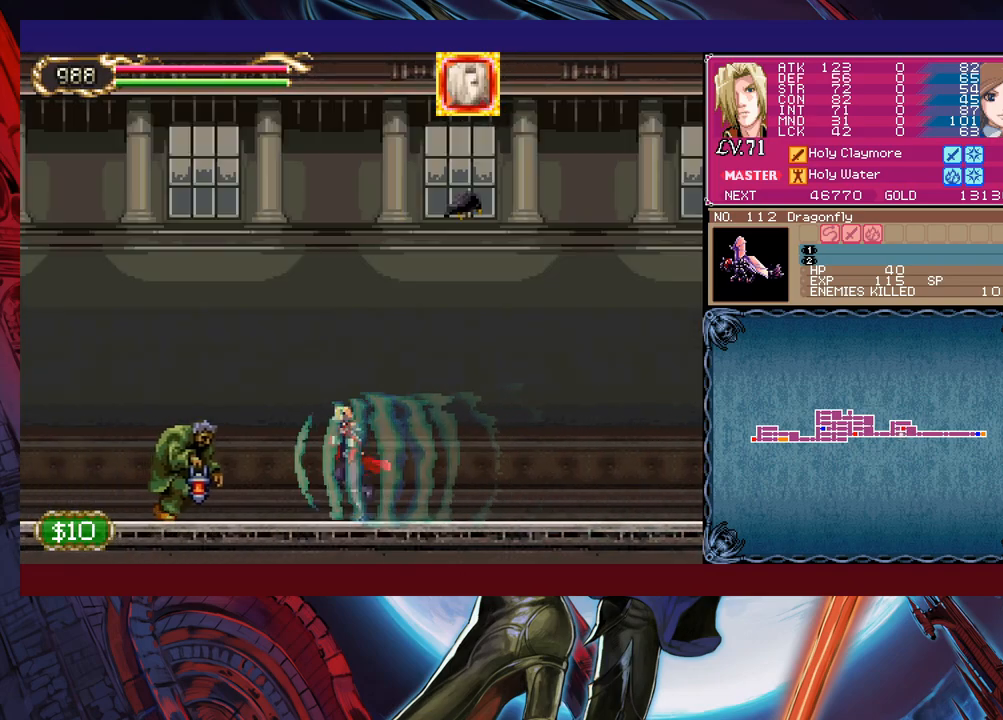
{"buttons": [], "left_stick": "left", "events": [[250, "X", "down"], [400, "X", "up"]]}
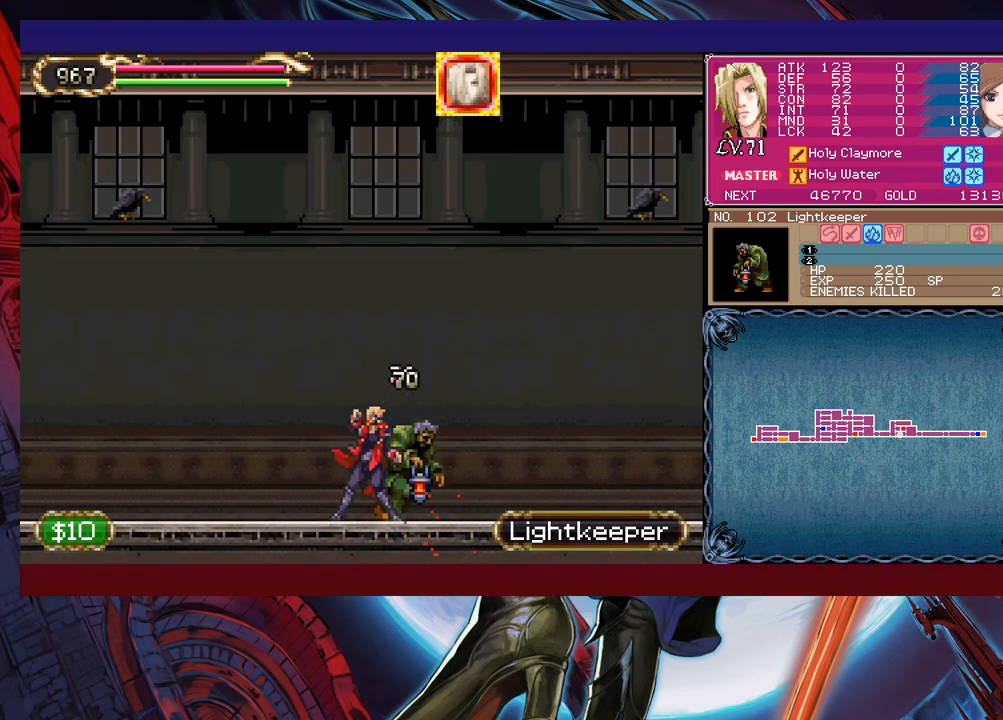
{"buttons": [], "left_stick": "center", "events": [[133, "X", "down"], [200, "X", "up"], [233, "left_stick", "down"], [300, "Y", "down"], [383, "left_stick", "center"], [400, "Y", "up"]]}
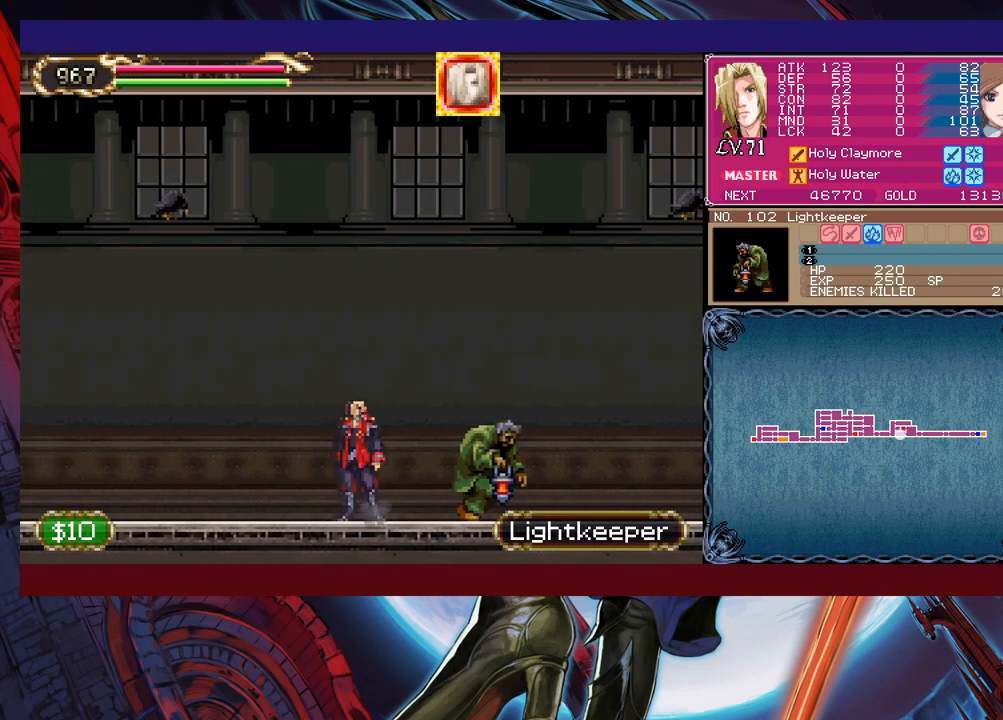
{"buttons": [], "left_stick": "right", "events": [[83, "X", "down"], [233, "X", "up"], [383, "Y", "down"], [383, "left_stick", "down"], [483, "Y", "up"], [500, "left_stick", "right"]]}
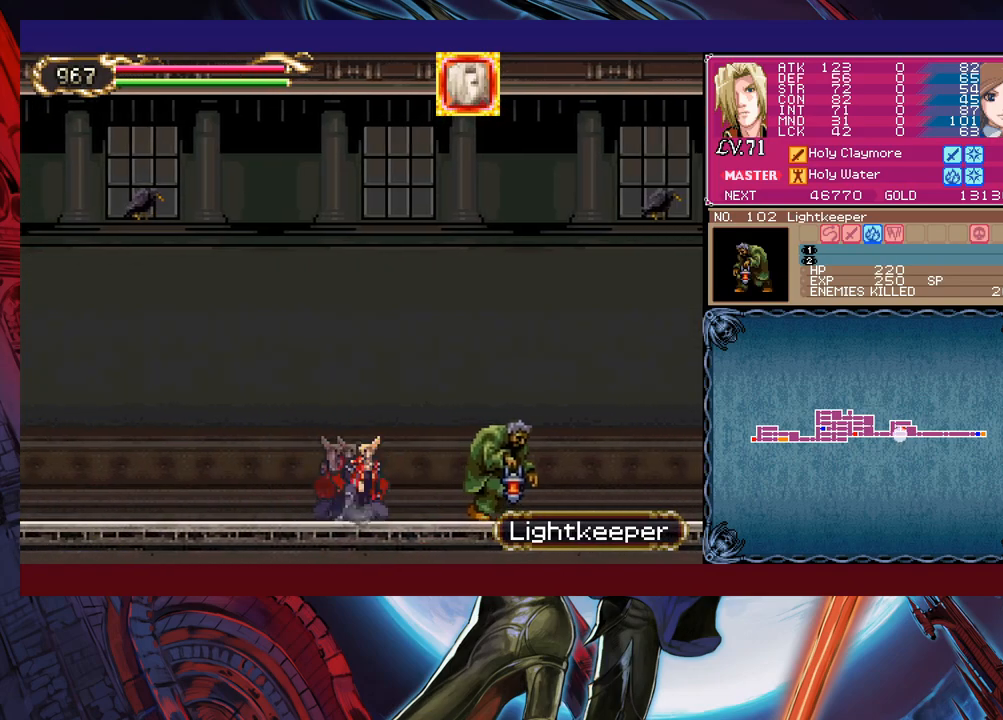
{"buttons": [], "left_stick": "center", "events": [[50, "left_stick", "center"], [250, "left_stick", "left"], [333, "left_stick", "center"], [350, "X", "down"], [450, "X", "up"]]}
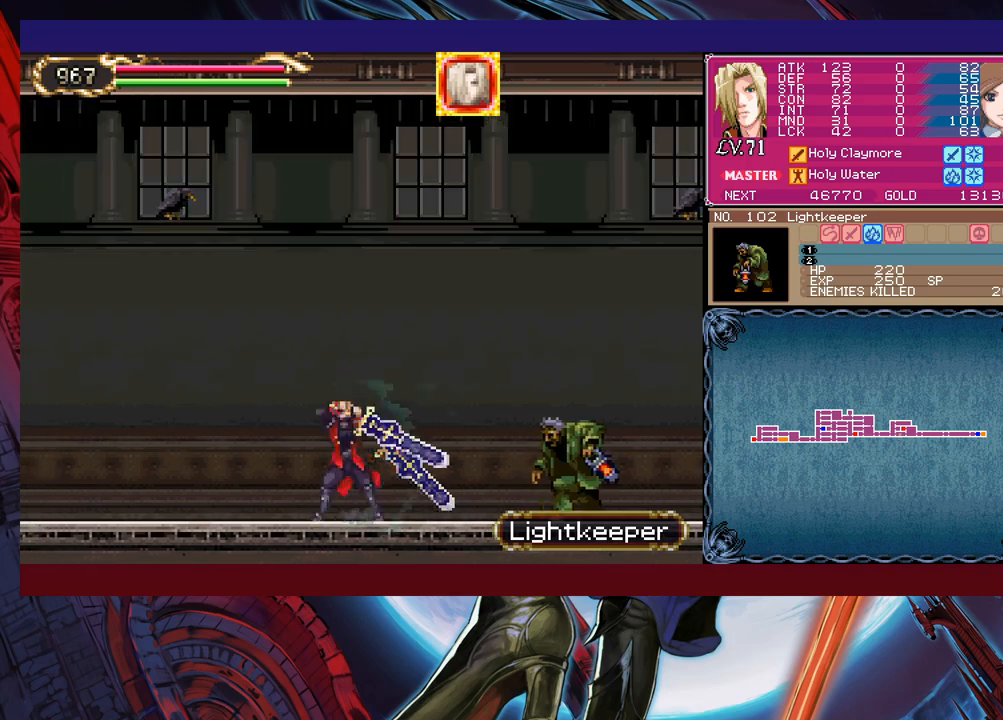
{"buttons": [], "left_stick": "center", "events": [[100, "Y", "down"], [100, "left_stick", "down"], [200, "Y", "up"], [200, "left_stick", "center"], [250, "left_stick", "right"], [383, "X", "down"], [383, "left_stick", "center"], [483, "X", "up"]]}
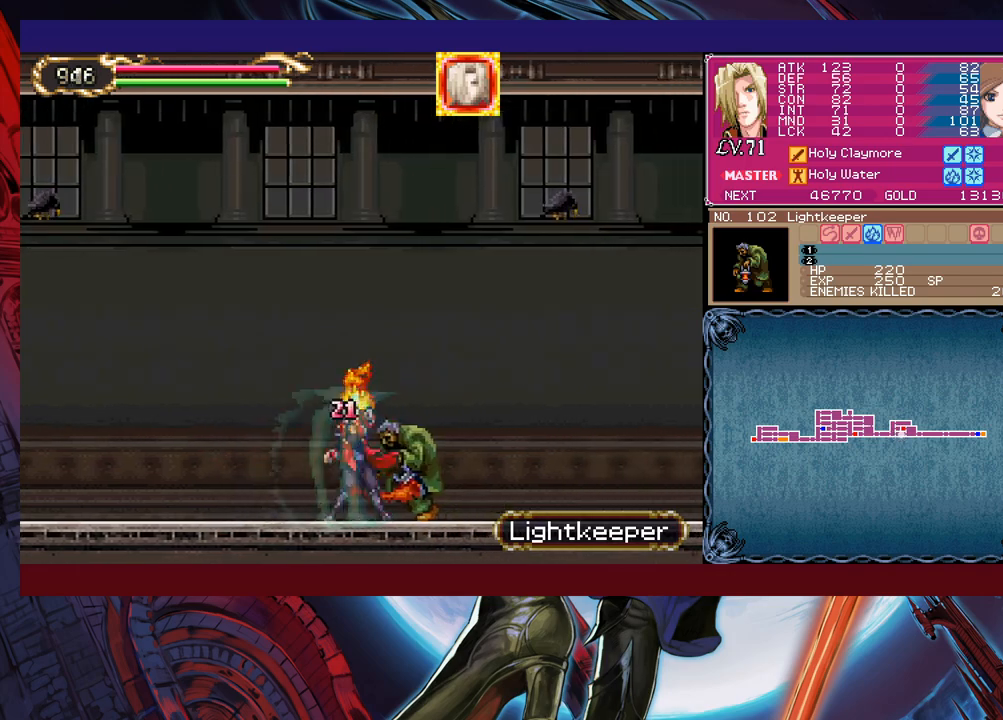
{"buttons": ["X"], "left_stick": "center", "events": [[300, "left_stick", "down"], [333, "X", "down"], [400, "X", "up"], [400, "left_stick", "center"], [483, "X", "down"]]}
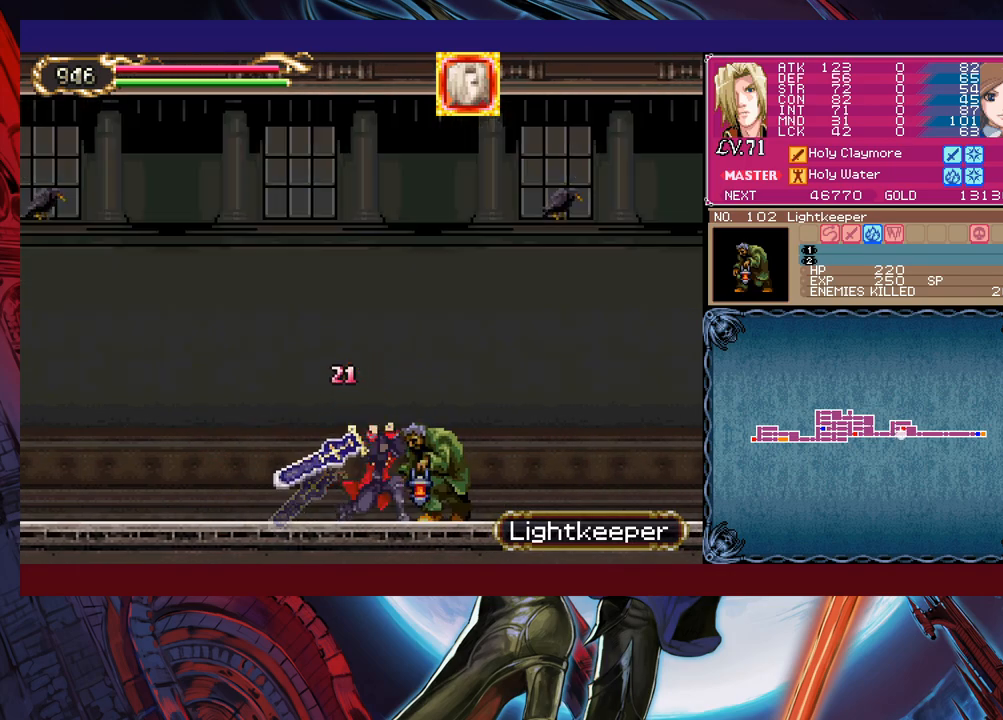
{"buttons": [], "left_stick": "center", "events": [[50, "X", "up"], [150, "Y", "down"], [150, "left_stick", "down"], [250, "Y", "up"], [283, "left_stick", "center"]]}
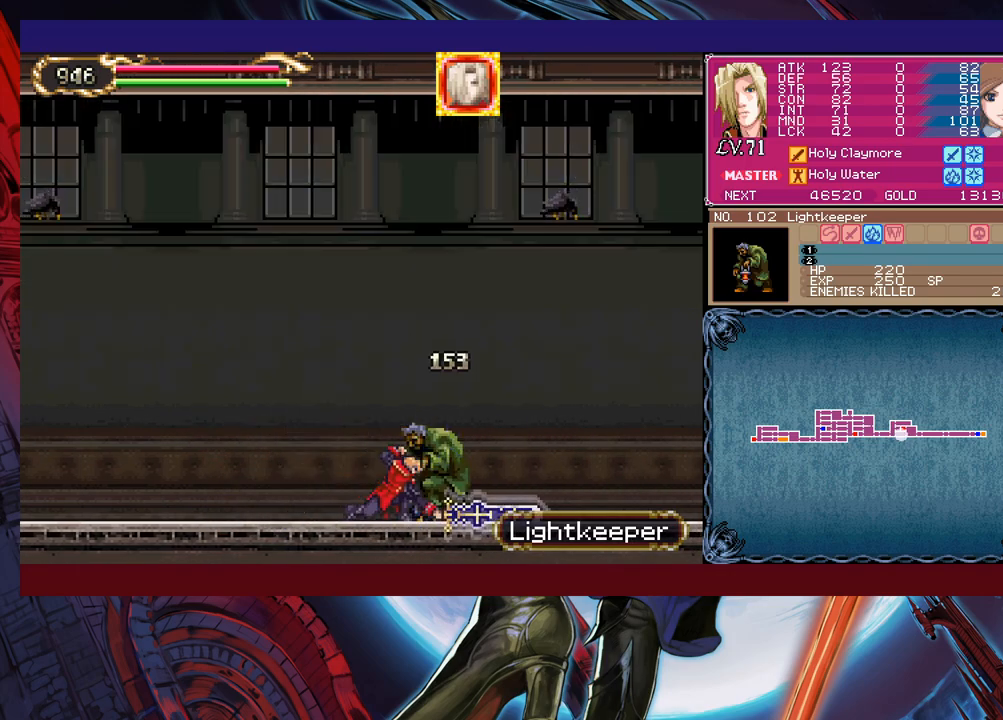
{"buttons": [], "left_stick": "center", "events": [[150, "left_stick", "left"], [200, "left_stick", "center"], [250, "X", "down"], [333, "X", "up"]]}
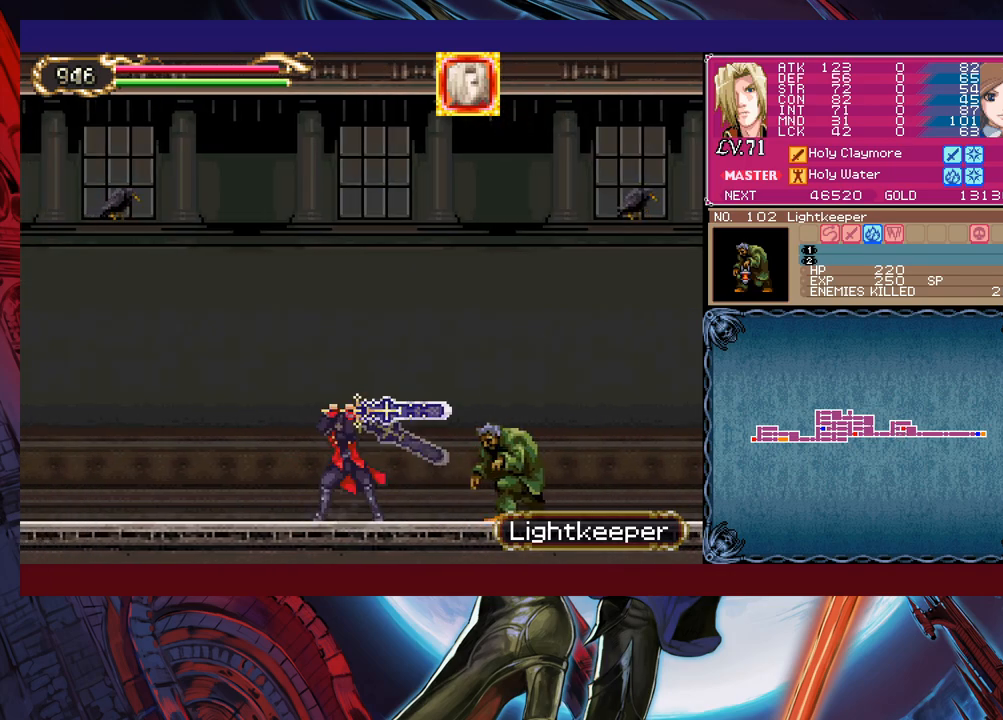
{"buttons": [], "left_stick": "left", "events": [[50, "Y", "down"], [50, "left_stick", "down"], [150, "Y", "up"], [150, "left_stick", "left"]]}
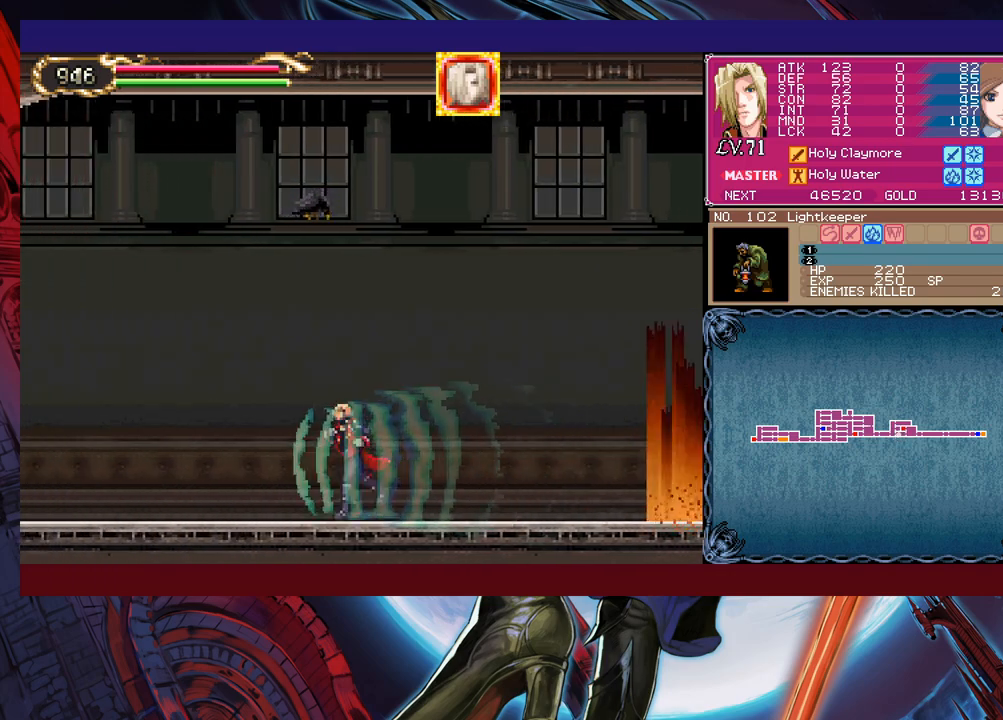
{"buttons": [], "left_stick": "left", "events": []}
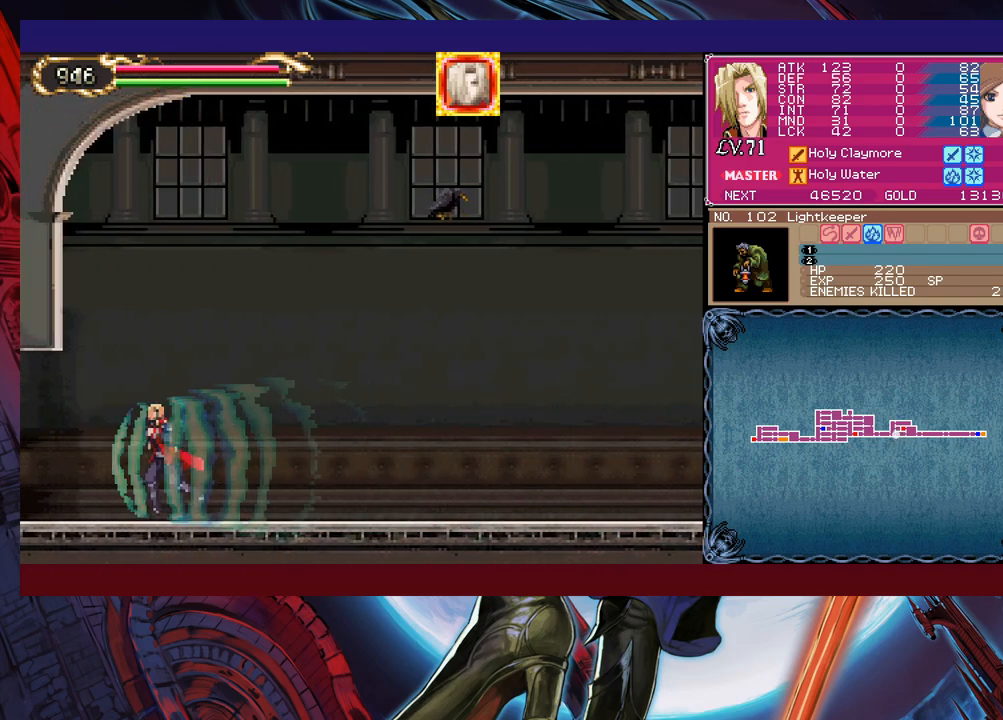
{"buttons": [], "left_stick": "up-left", "events": [[133, "left_stick", "up-left"]]}
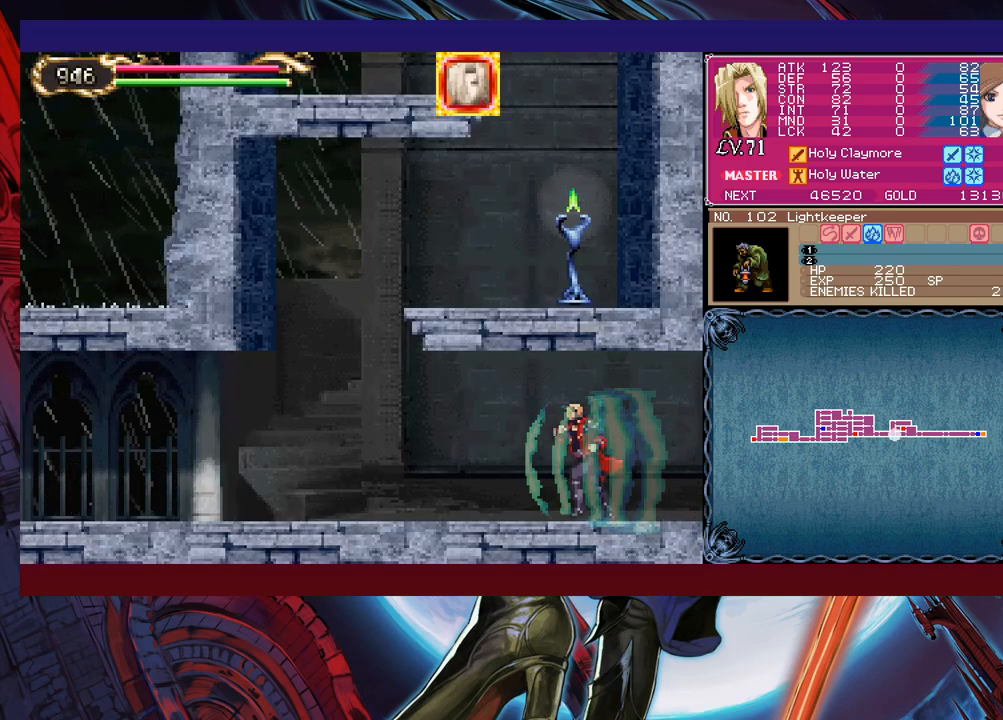
{"buttons": [], "left_stick": "up-left", "events": [[300, "B", "down"], [383, "B", "up"]]}
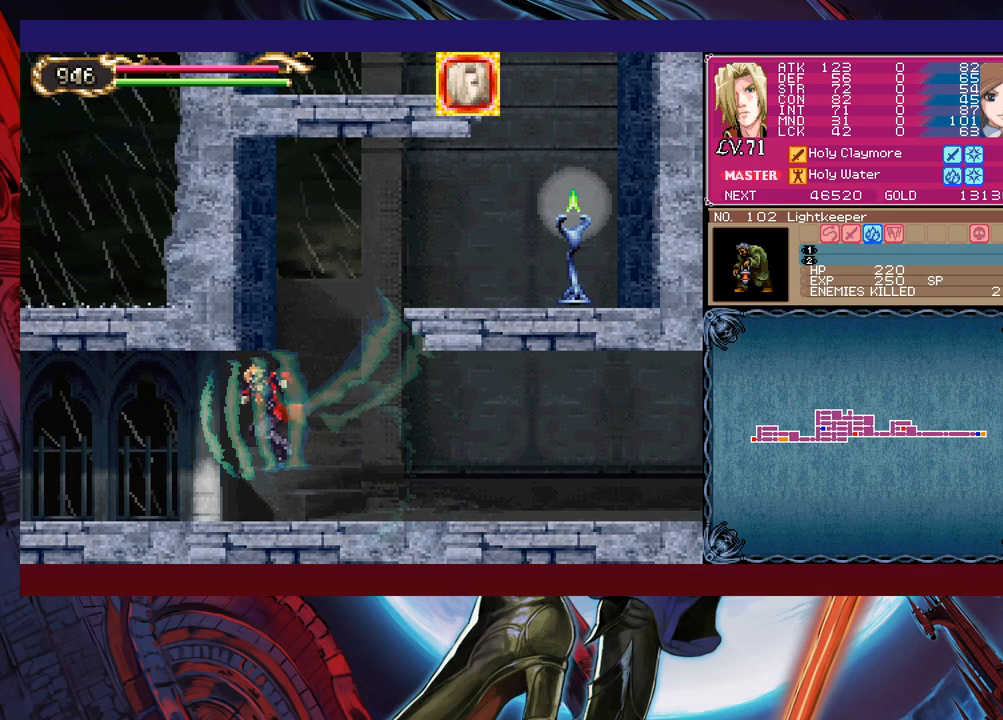
{"buttons": [], "left_stick": "up-left", "events": []}
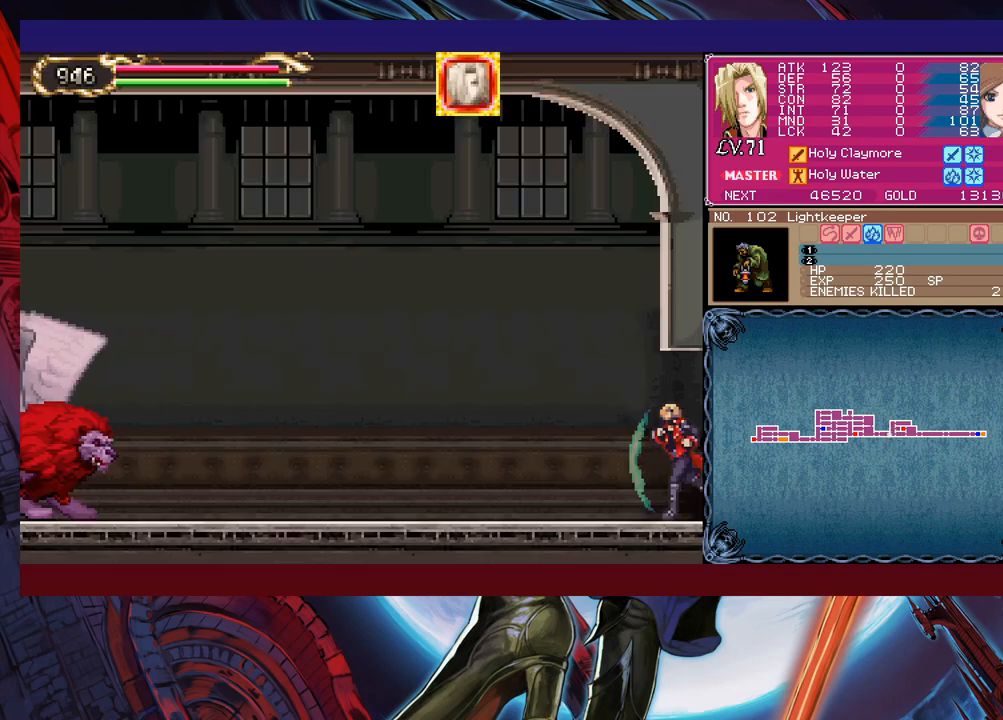
{"buttons": [], "left_stick": "up-left", "events": []}
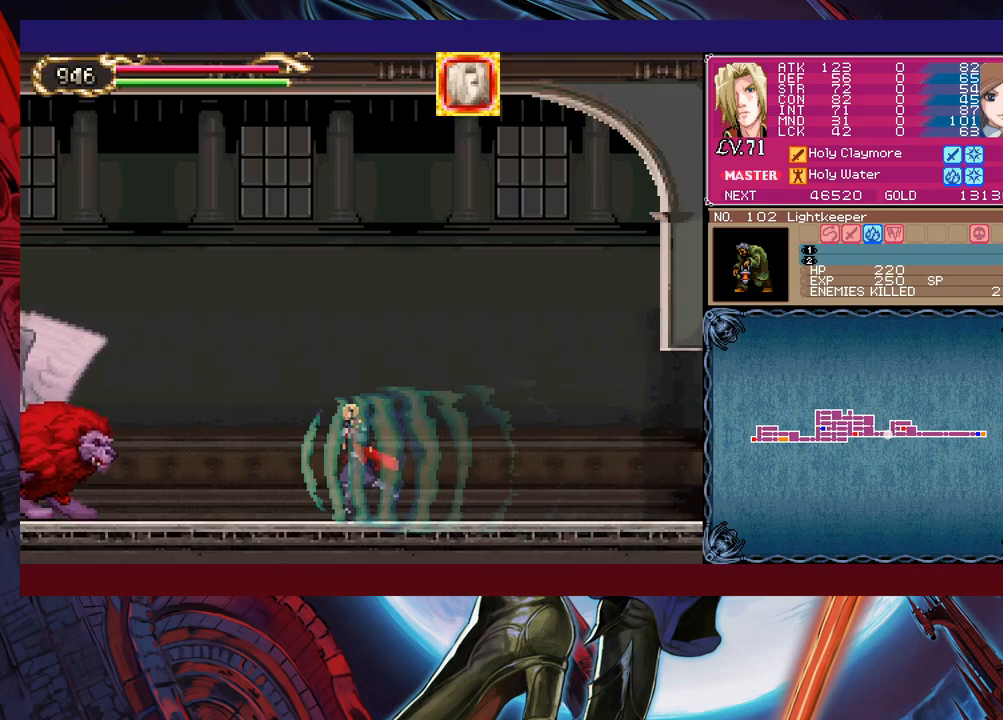
{"buttons": [], "left_stick": "center", "events": [[50, "X", "down"], [200, "X", "up"], [283, "left_stick", "center"], [400, "Y", "down"], [400, "left_stick", "down"], [500, "Y", "up"], [500, "left_stick", "center"]]}
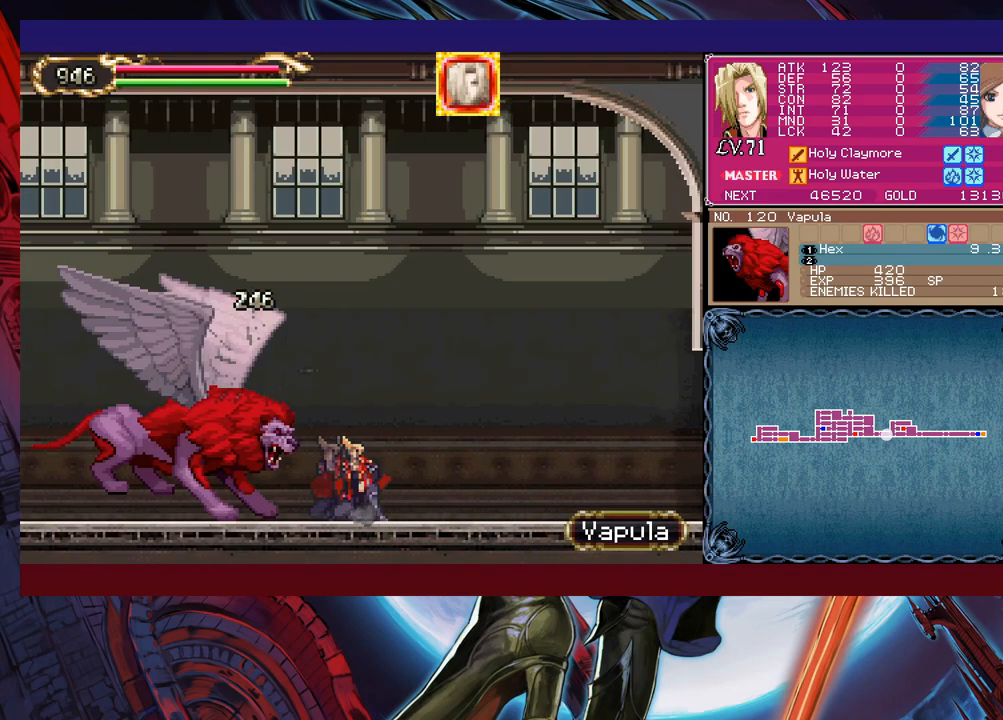
{"buttons": [], "left_stick": "down", "events": [[83, "X", "down"], [233, "X", "up"], [433, "left_stick", "down"], [450, "Y", "down"], [500, "Y", "up"]]}
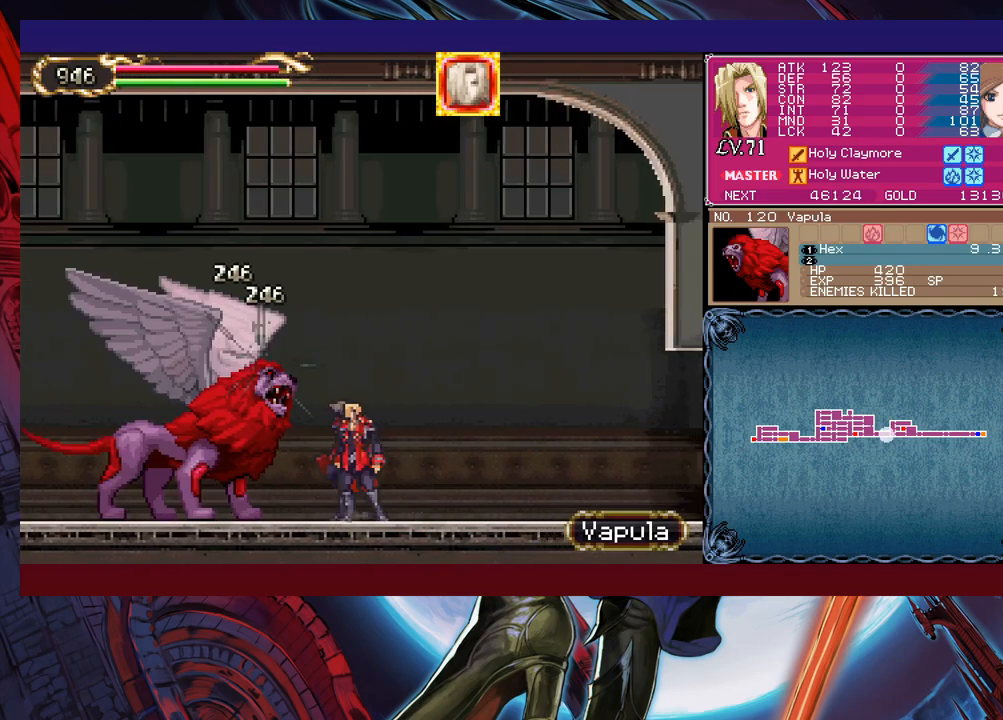
{"buttons": [], "left_stick": "left", "events": [[33, "left_stick", "left"]]}
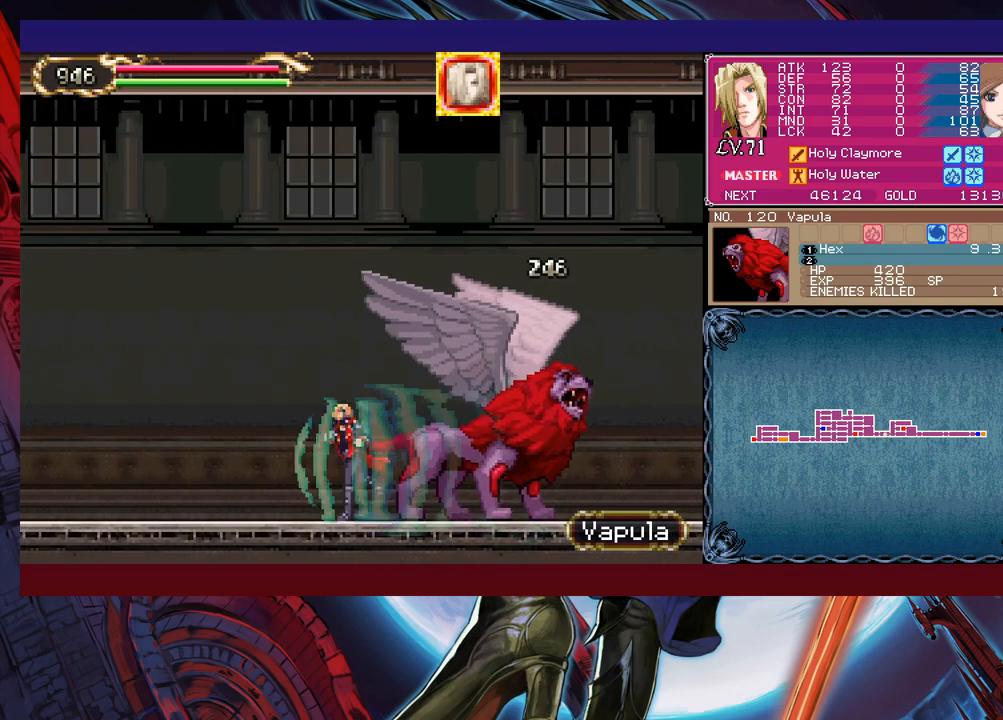
{"buttons": [], "left_stick": "left", "events": []}
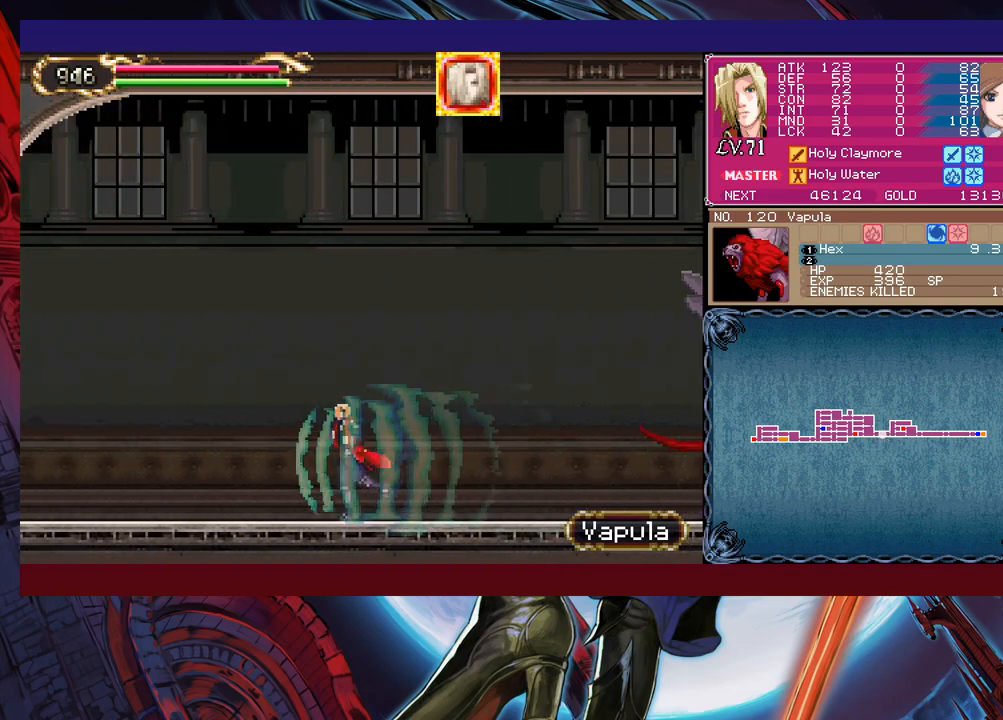
{"buttons": [], "left_stick": "left", "events": []}
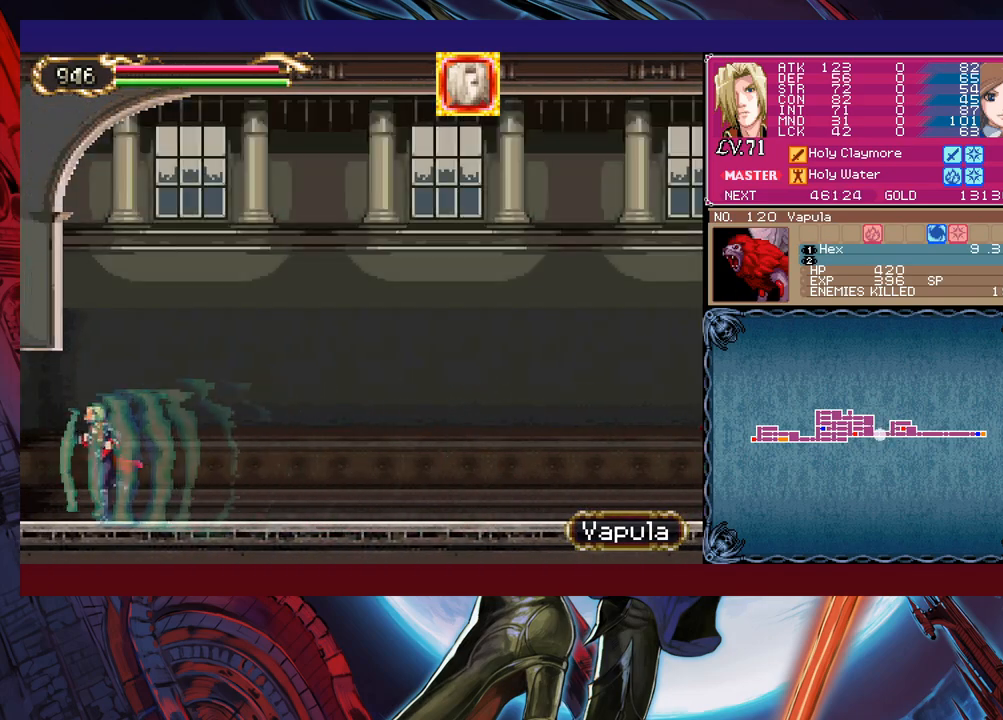
{"buttons": [], "left_stick": "left", "events": []}
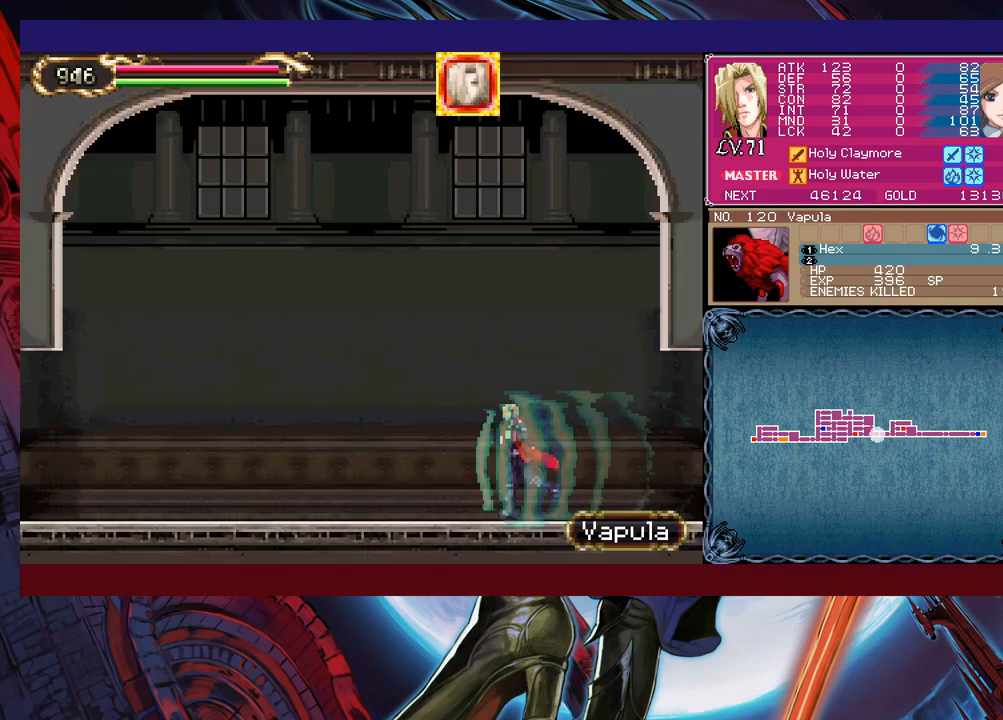
{"buttons": [], "left_stick": "left", "events": []}
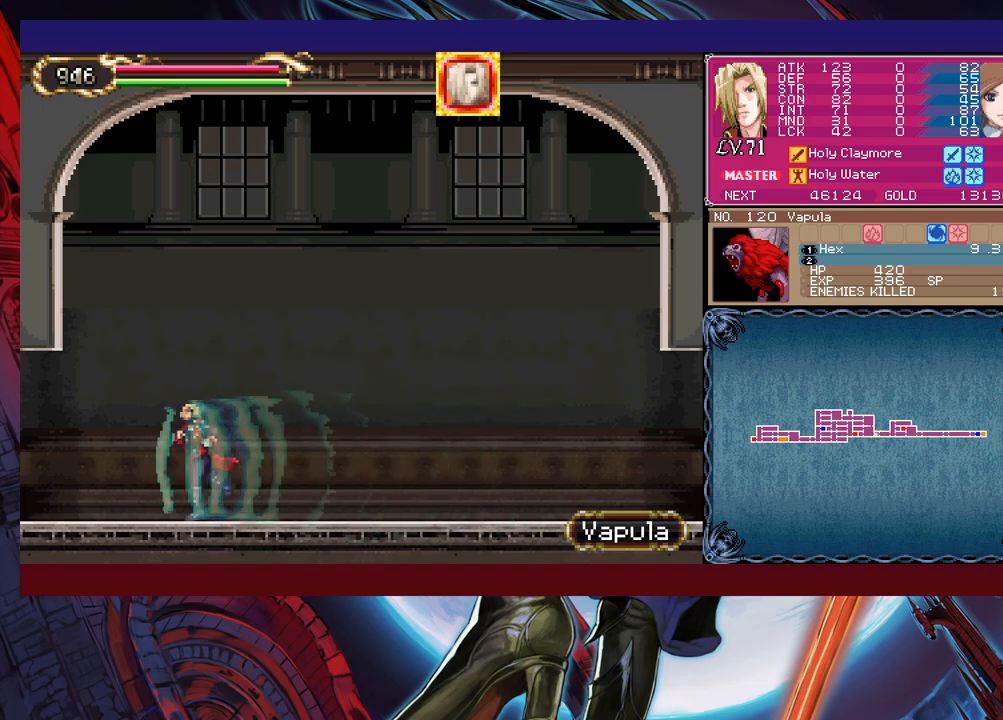
{"buttons": [], "left_stick": "left", "events": []}